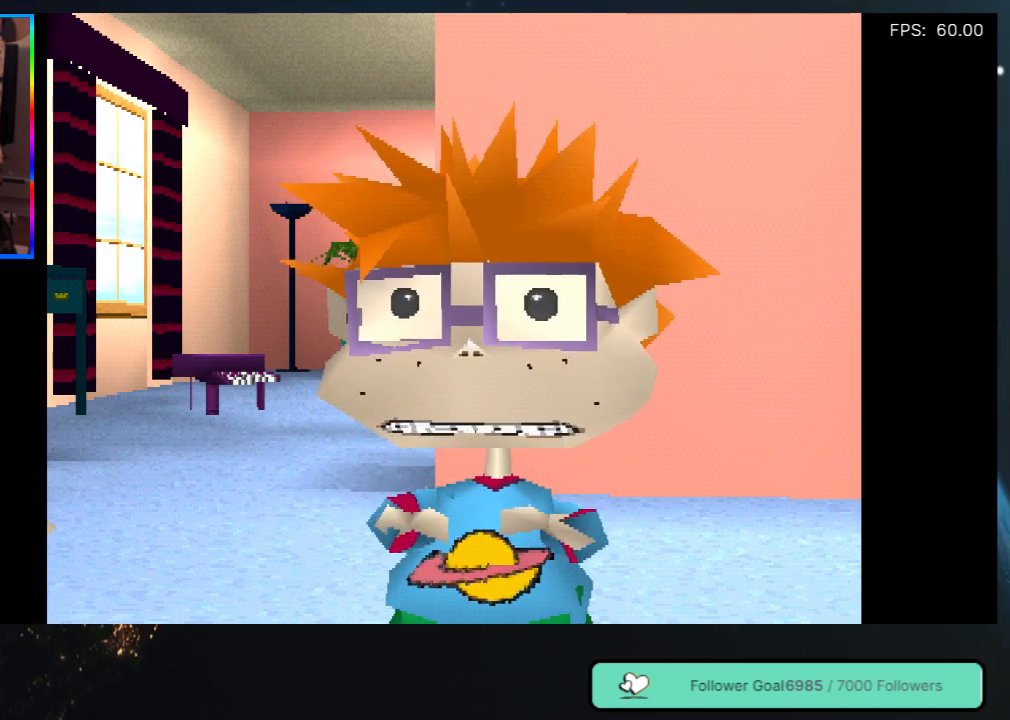
Gameplay with a controller (Xbox layout); each line is a JSON object with the inputs held at the frame after it. "events" lists button and stick changes between this image and that frame as [ms after this image, input, new state], when the widget could be followed in between. Not read: L3 R3.
{"buttons": [], "left_stick": "center", "right_stick": "center", "events": [[50, "A", "up"], [117, "A", "down"], [250, "A", "up"], [367, "A", "down"], [467, "A", "up"]]}
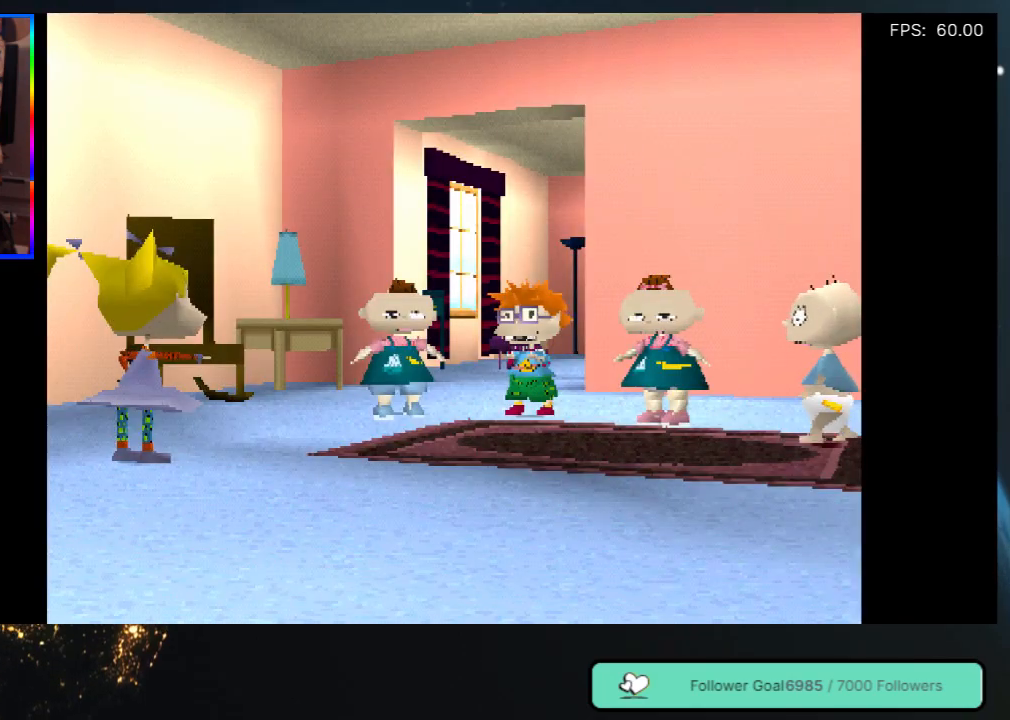
{"buttons": ["A"], "left_stick": "center", "right_stick": "center", "events": [[67, "A", "down"], [200, "A", "up"], [300, "A", "down"], [417, "A", "up"], [500, "A", "down"]]}
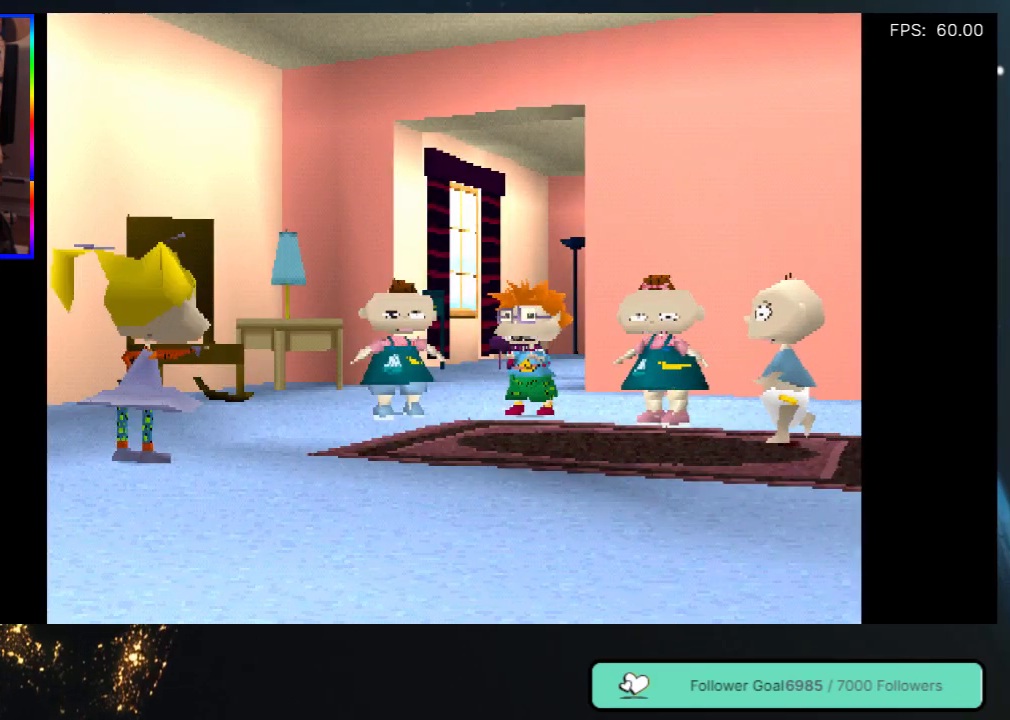
{"buttons": ["A"], "left_stick": "center", "right_stick": "center", "events": [[117, "A", "up"], [200, "A", "down"], [317, "A", "up"], [417, "A", "down"]]}
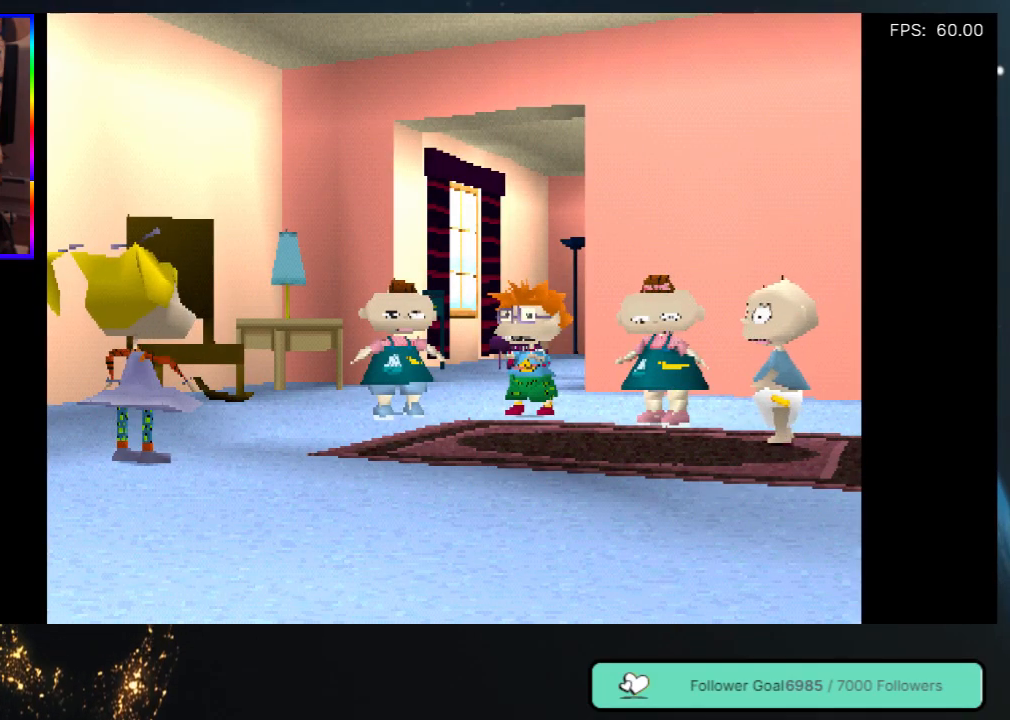
{"buttons": [], "left_stick": "center", "right_stick": "center", "events": [[33, "A", "up"], [133, "A", "down"], [250, "A", "up"], [350, "A", "down"], [467, "A", "up"]]}
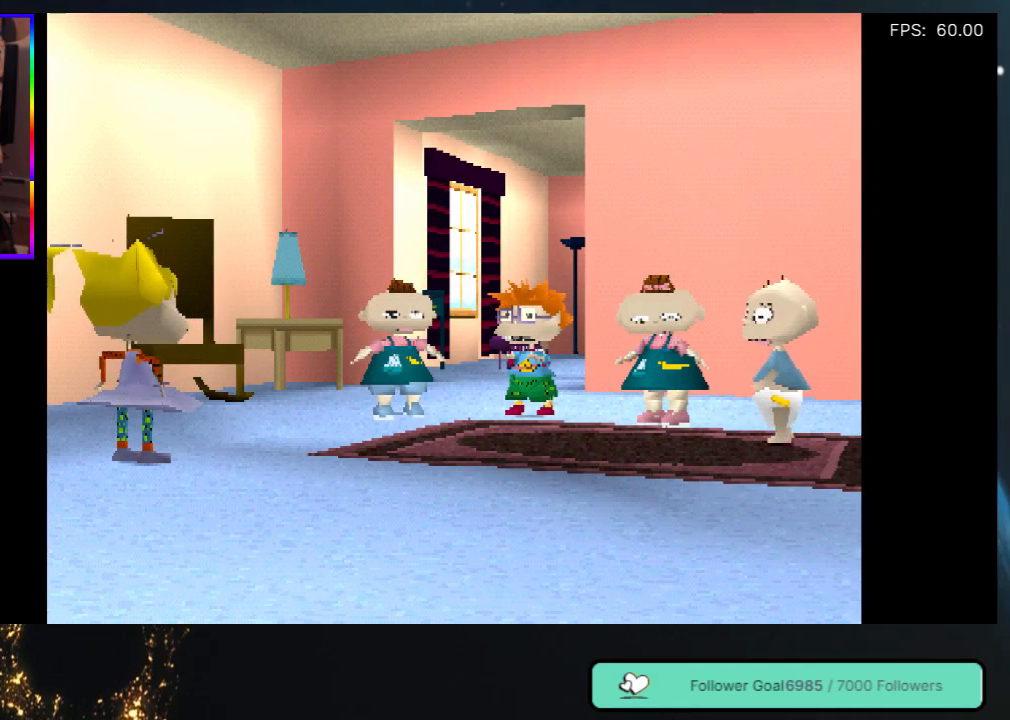
{"buttons": [], "left_stick": "center", "right_stick": "center", "events": [[67, "A", "down"], [200, "A", "up"], [300, "A", "down"], [417, "A", "up"]]}
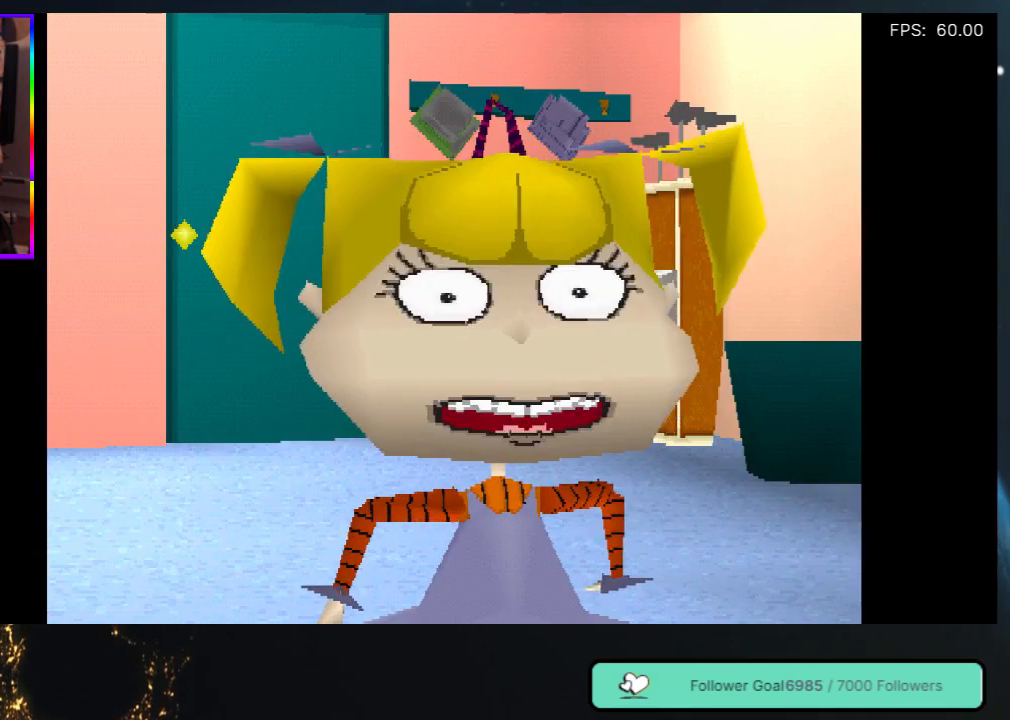
{"buttons": ["A"], "left_stick": "center", "right_stick": "center", "events": [[17, "A", "down"], [150, "A", "up"], [233, "A", "down"], [383, "A", "up"], [467, "A", "down"]]}
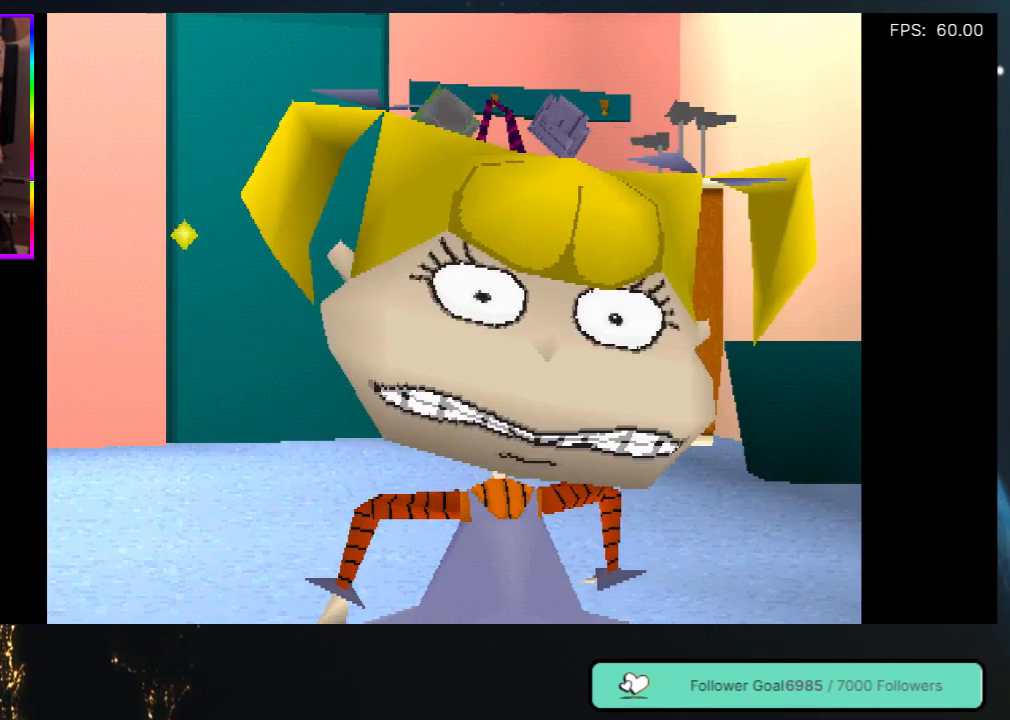
{"buttons": ["A"], "left_stick": "center", "right_stick": "center", "events": [[100, "A", "up"], [183, "A", "down"], [317, "A", "up"], [417, "A", "down"]]}
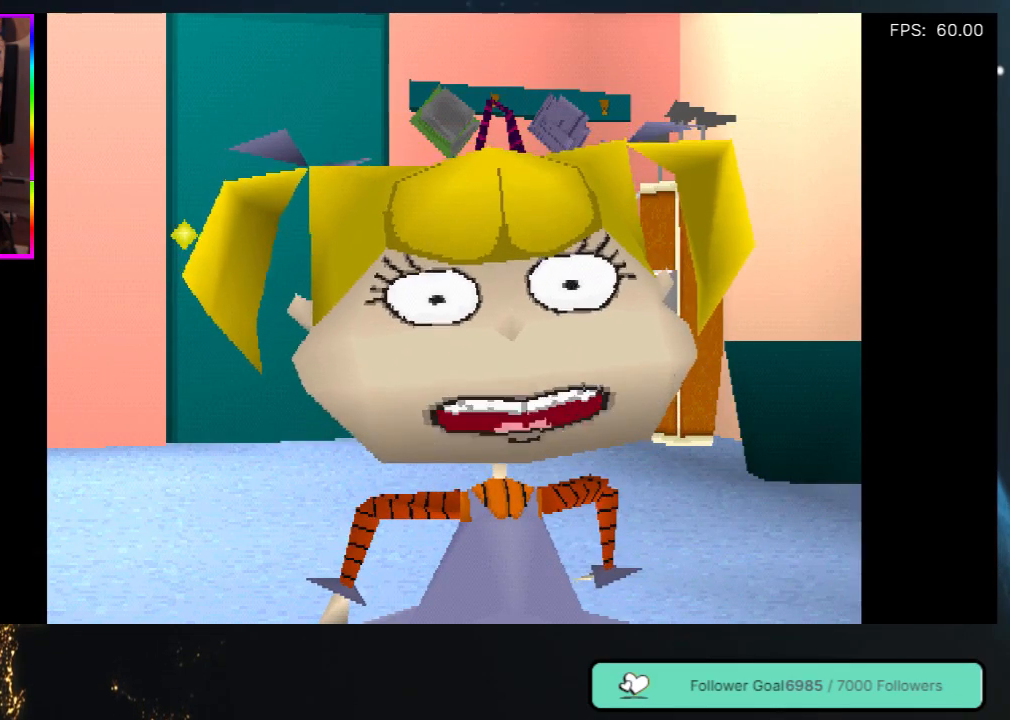
{"buttons": [], "left_stick": "center", "right_stick": "center", "events": [[33, "A", "up"], [133, "A", "down"], [250, "A", "up"], [350, "A", "down"], [483, "A", "up"]]}
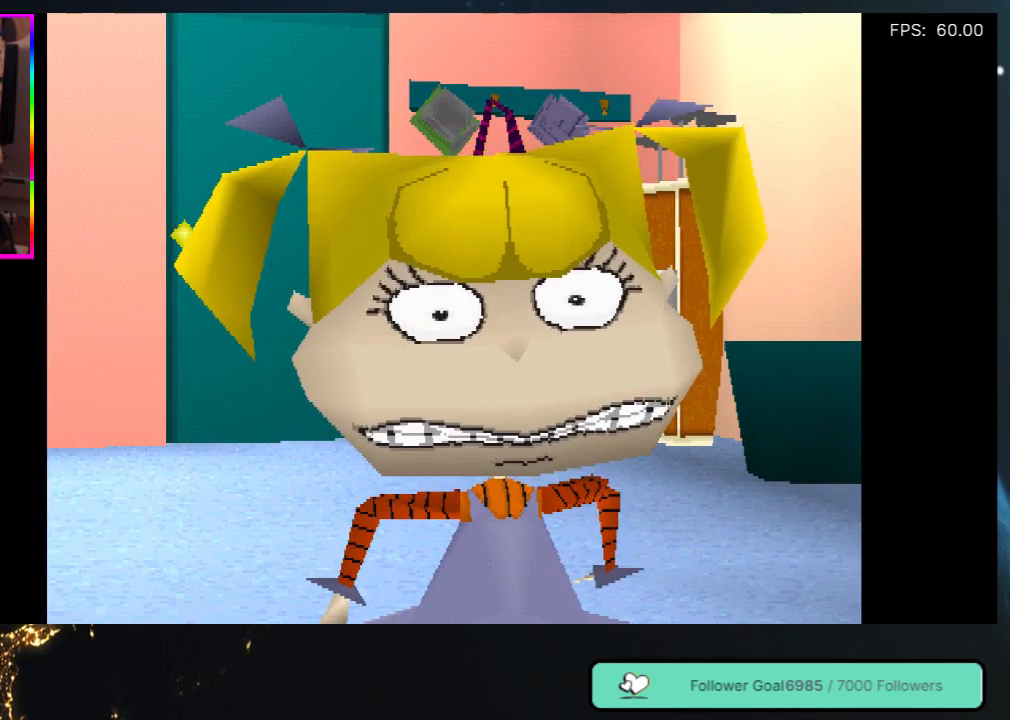
{"buttons": [], "left_stick": "center", "right_stick": "center", "events": [[83, "A", "down"], [233, "A", "up"], [300, "A", "down"], [450, "A", "up"]]}
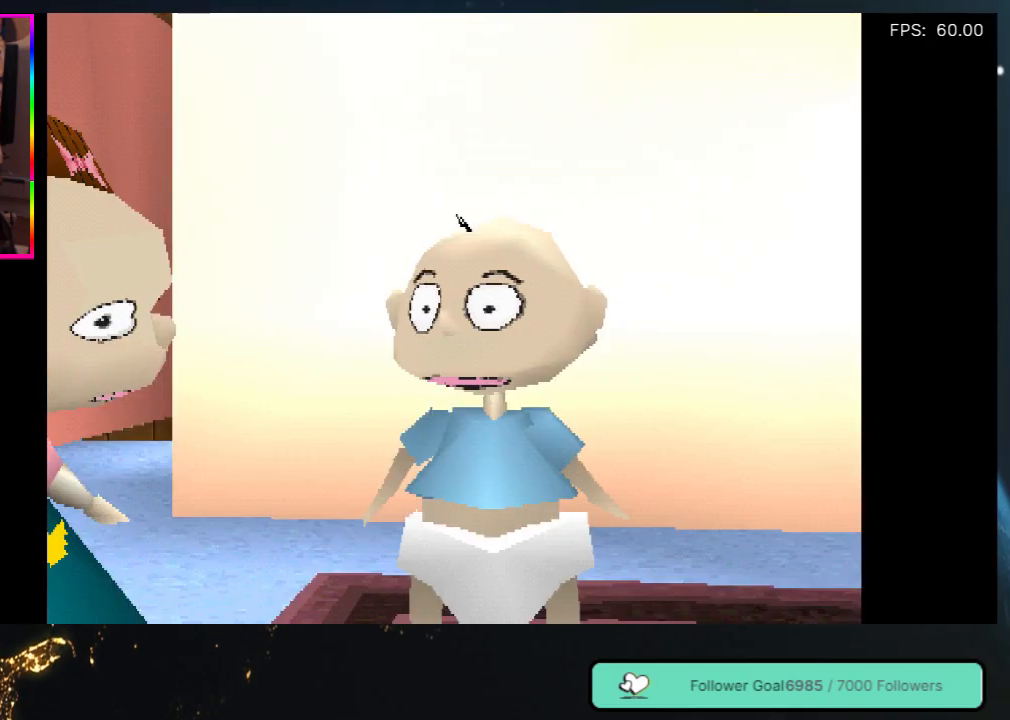
{"buttons": [], "left_stick": "center", "right_stick": "center", "events": [[33, "A", "down"], [183, "A", "up"], [250, "A", "down"], [417, "A", "up"]]}
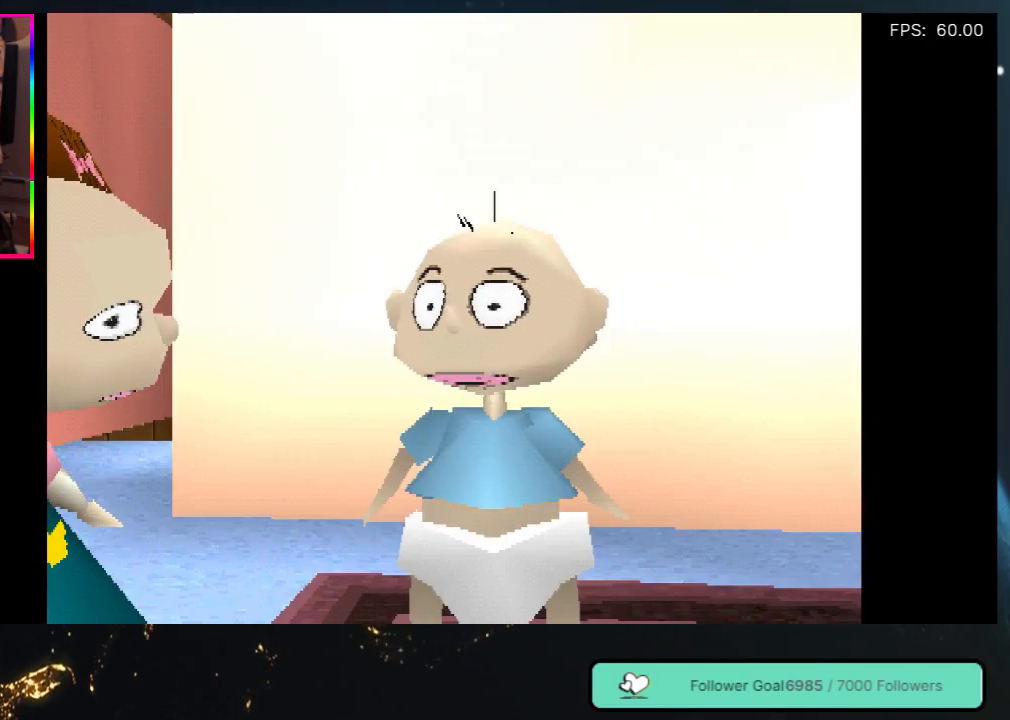
{"buttons": ["A"], "left_stick": "center", "right_stick": "center", "events": [[17, "A", "down"], [150, "A", "up"], [233, "A", "down"], [383, "A", "up"], [483, "A", "down"]]}
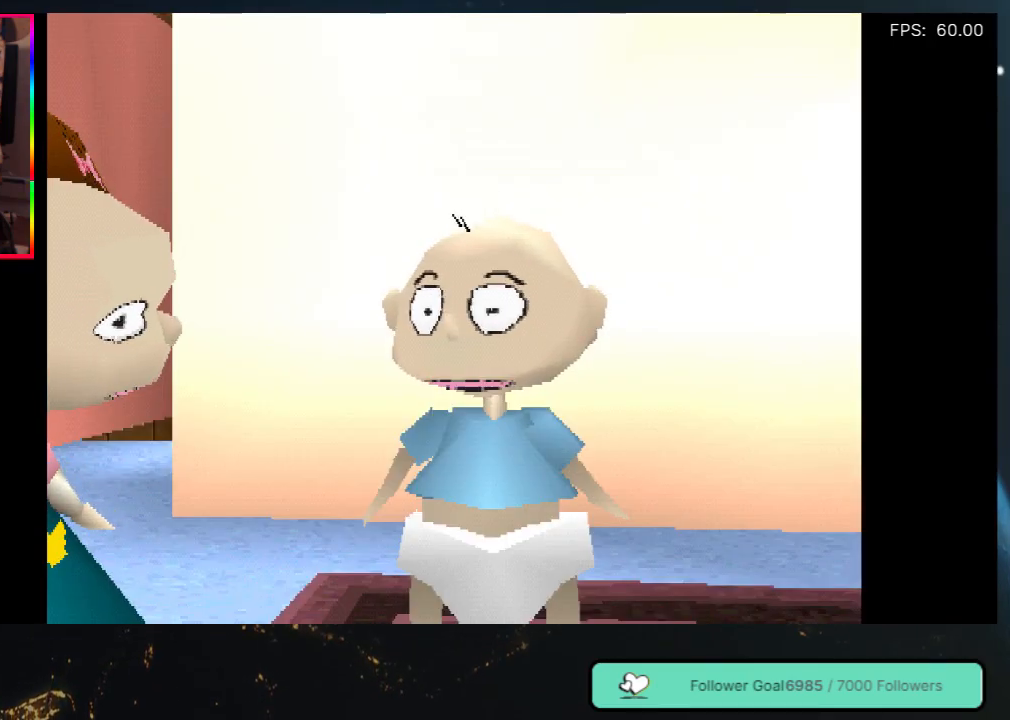
{"buttons": ["A"], "left_stick": "center", "right_stick": "center", "events": [[133, "A", "up"], [200, "A", "down"], [367, "A", "up"], [467, "A", "down"]]}
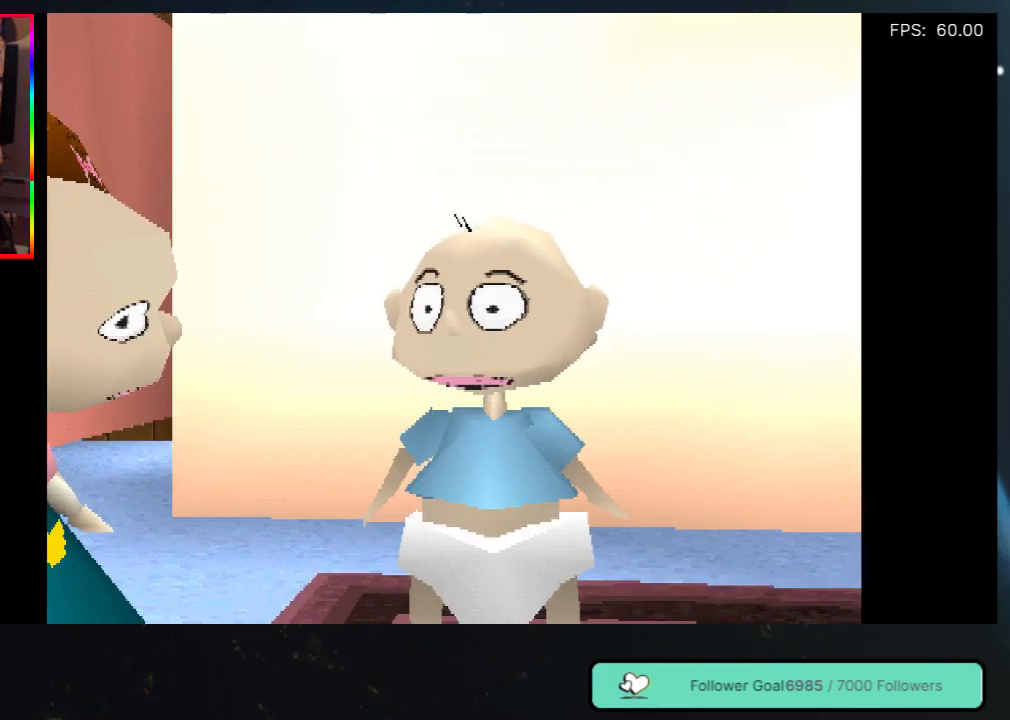
{"buttons": ["A"], "left_stick": "center", "right_stick": "center", "events": [[83, "A", "up"], [233, "A", "down"], [350, "A", "up"], [467, "A", "down"]]}
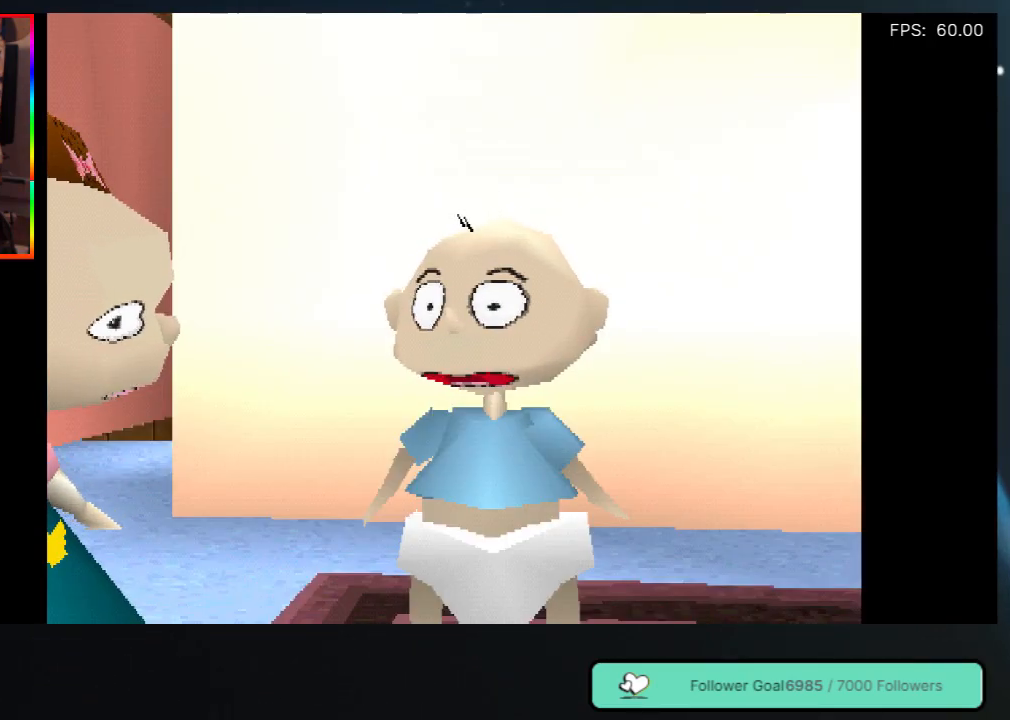
{"buttons": ["A"], "left_stick": "center", "right_stick": "center", "events": [[100, "A", "up"], [217, "A", "down"], [367, "A", "up"], [467, "A", "down"]]}
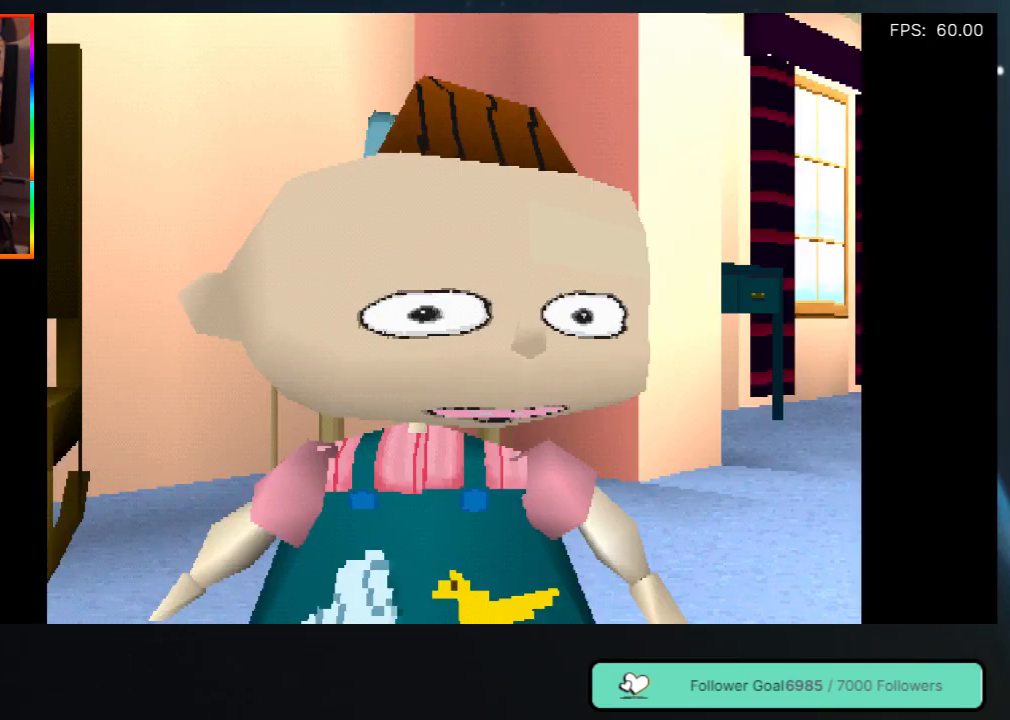
{"buttons": ["A"], "left_stick": "center", "right_stick": "center", "events": [[117, "A", "up"], [217, "A", "down"], [367, "A", "up"], [467, "A", "down"]]}
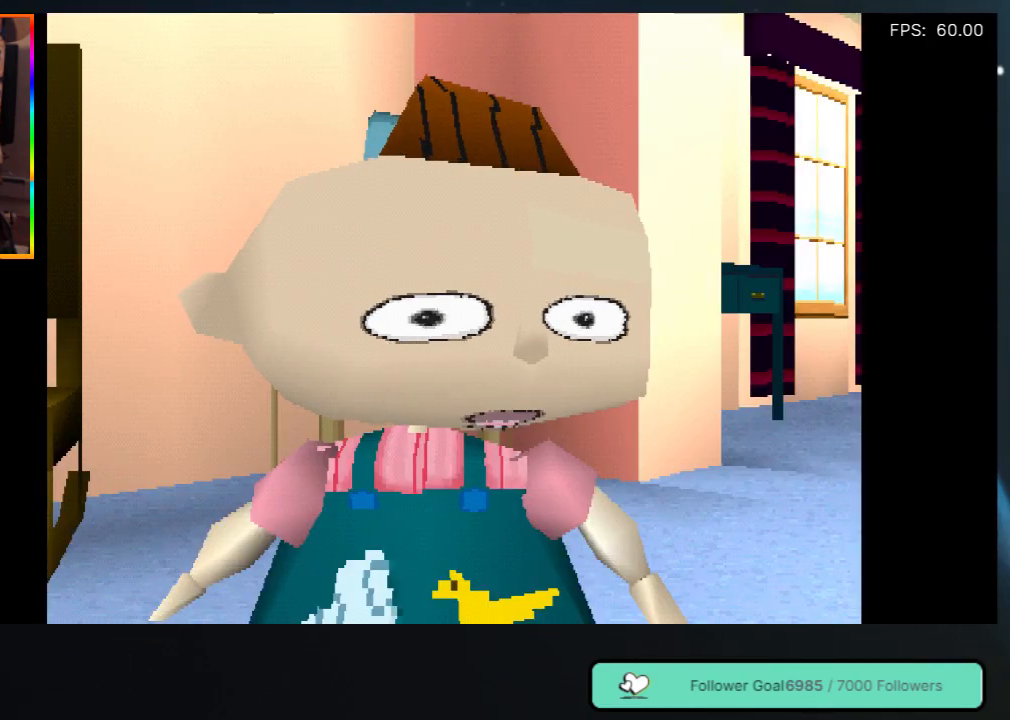
{"buttons": ["A"], "left_stick": "center", "right_stick": "center", "events": [[100, "A", "up"], [250, "A", "down"], [267, "A", "up"], [450, "A", "down"]]}
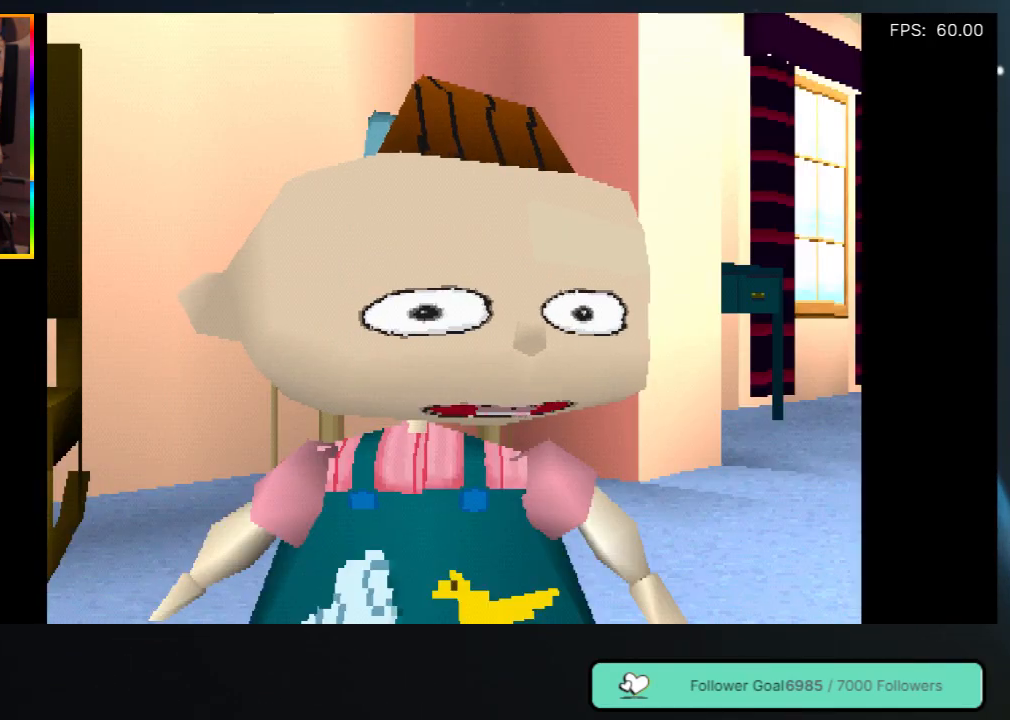
{"buttons": ["A"], "left_stick": "center", "right_stick": "center", "events": [[117, "A", "up"], [250, "A", "down"], [333, "A", "up"], [450, "A", "down"]]}
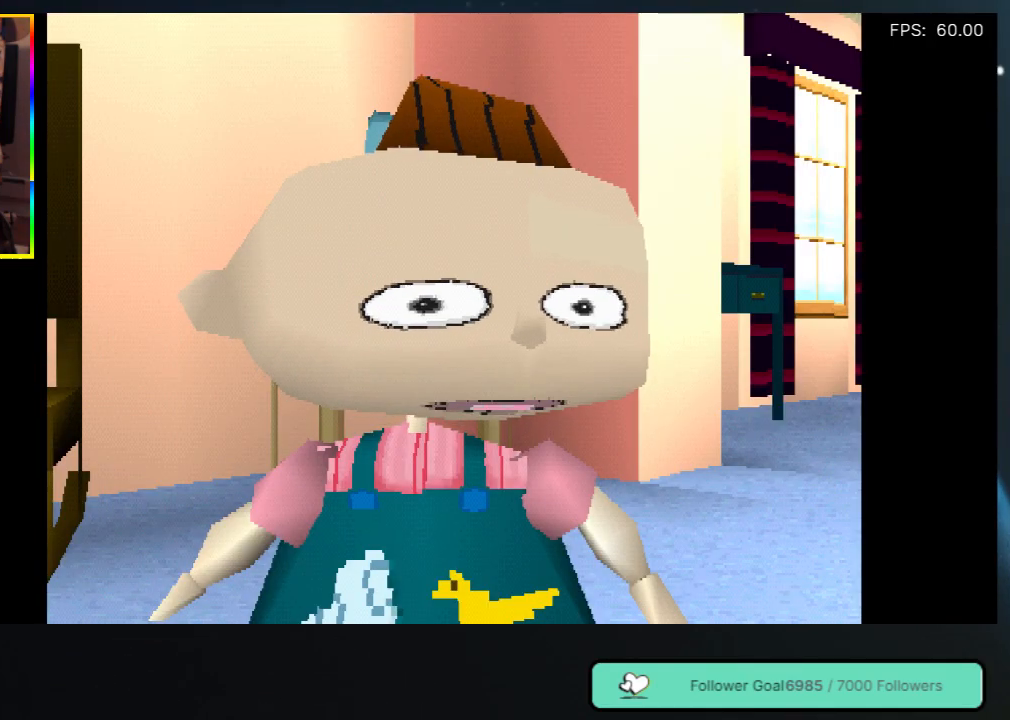
{"buttons": [], "left_stick": "center", "right_stick": "center", "events": [[83, "A", "up"], [183, "A", "down"], [317, "A", "up"]]}
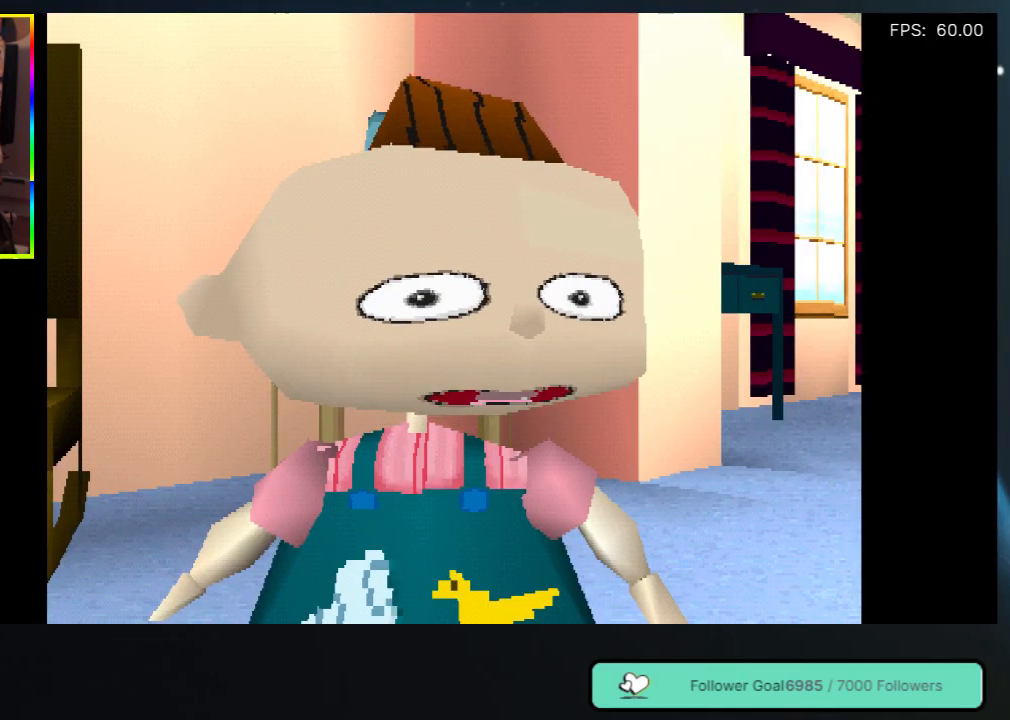
{"buttons": [], "left_stick": "center", "right_stick": "center", "events": [[50, "START", "down"], [233, "START", "up"], [317, "START", "down"], [467, "START", "up"]]}
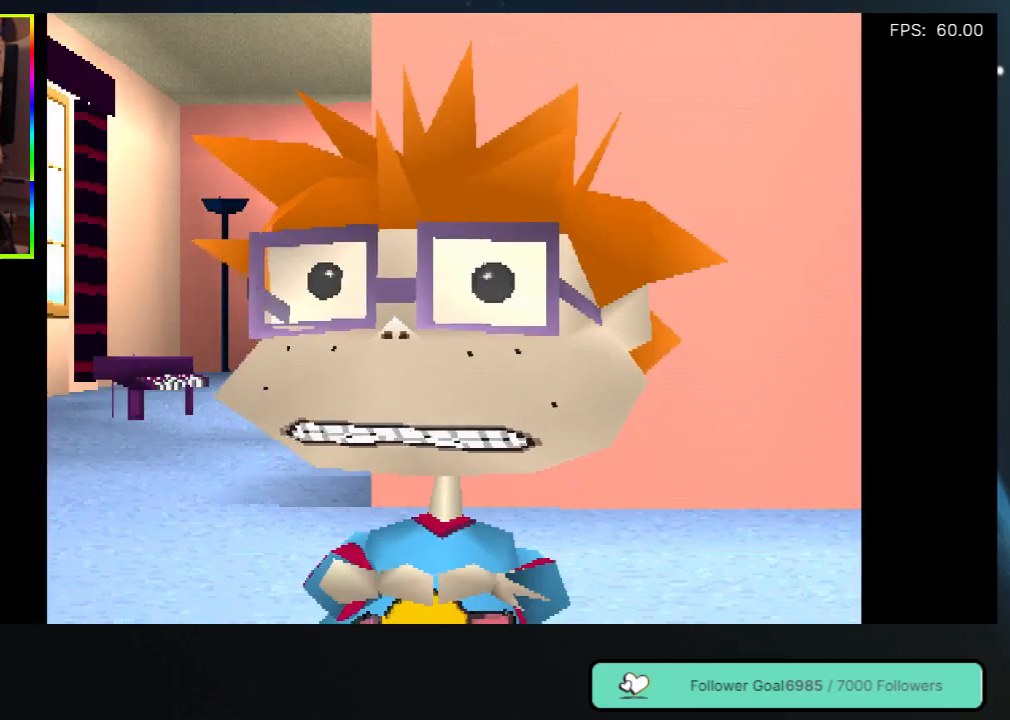
{"buttons": [], "left_stick": "center", "right_stick": "center", "events": [[33, "START", "down"], [183, "START", "up"], [300, "START", "down"], [467, "START", "up"]]}
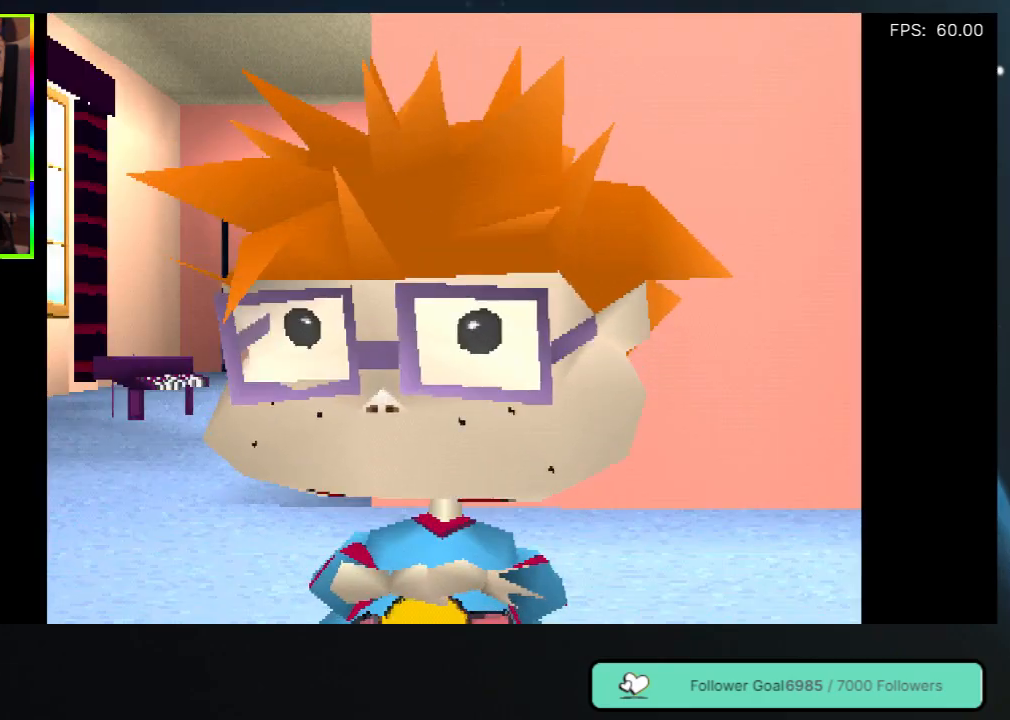
{"buttons": ["A", "X"], "left_stick": "center", "right_stick": "center", "events": [[50, "START", "down"], [183, "START", "up"], [400, "A", "down"], [450, "X", "down"]]}
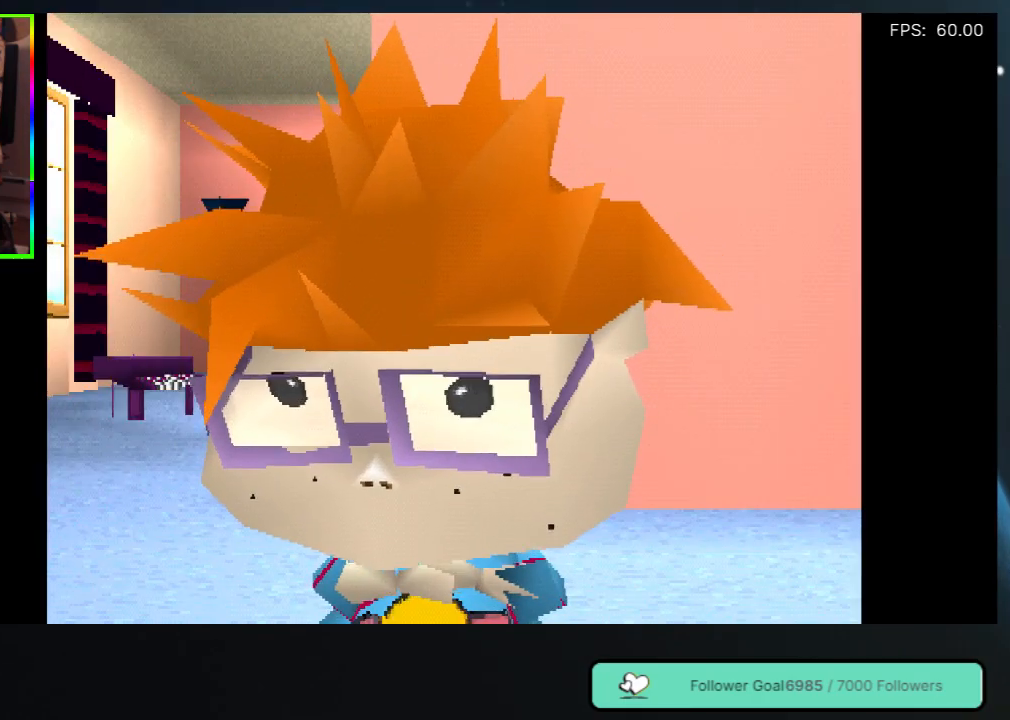
{"buttons": ["Y"], "left_stick": "center", "right_stick": "center", "events": [[267, "X", "up"], [317, "A", "up"], [400, "Y", "down"]]}
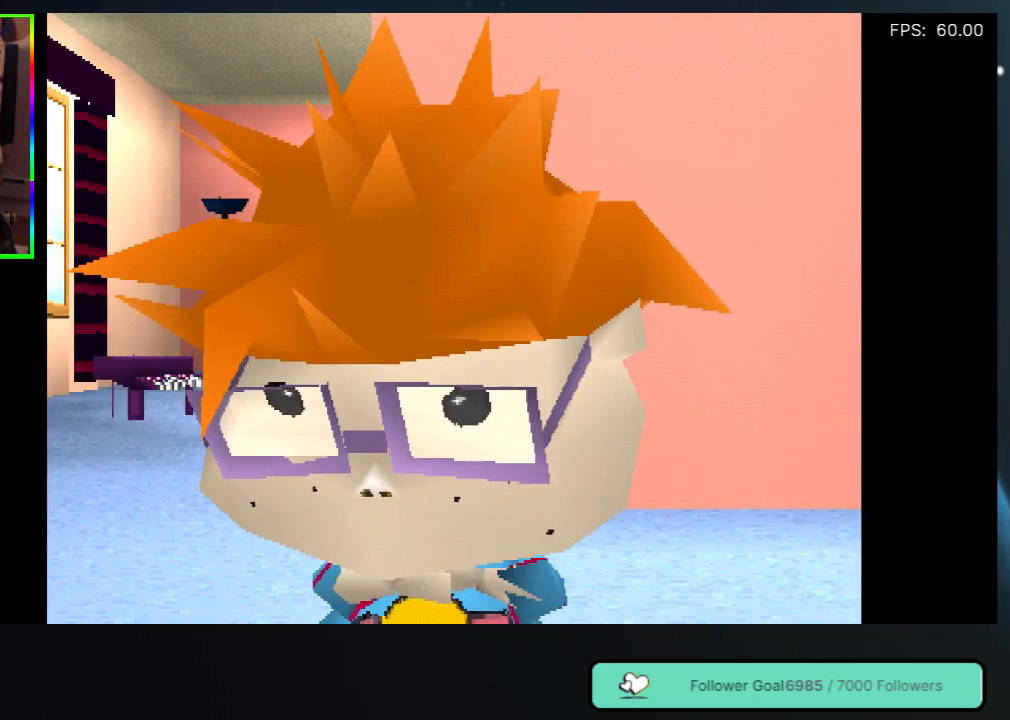
{"buttons": [], "left_stick": "center", "right_stick": "center", "events": [[333, "Y", "up"]]}
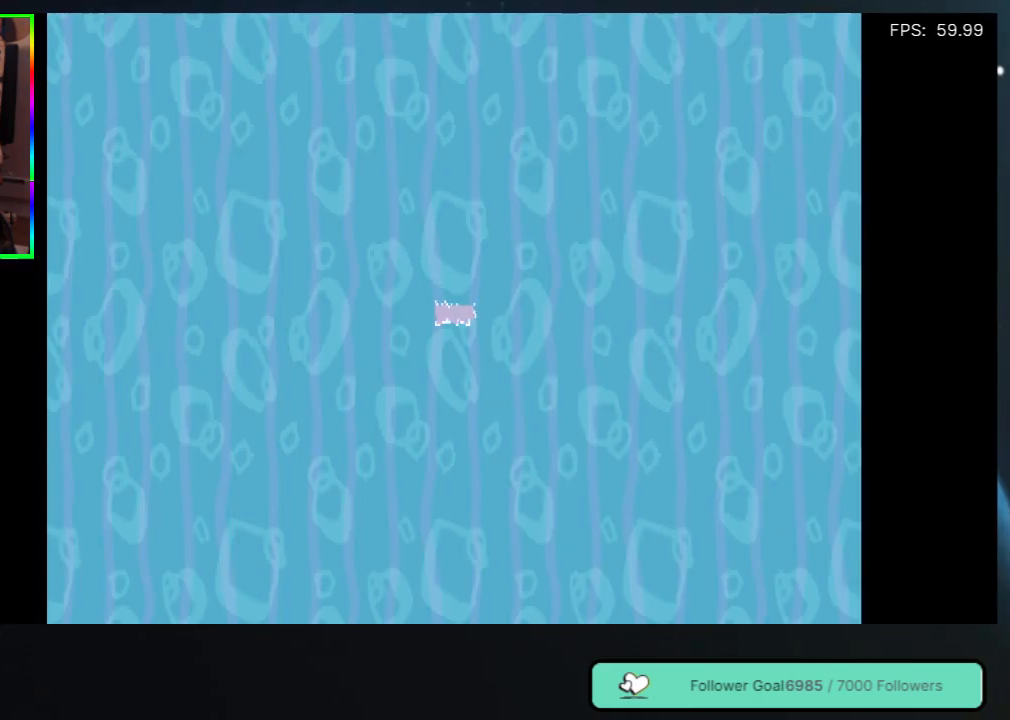
{"buttons": [], "left_stick": "center", "right_stick": "center", "events": []}
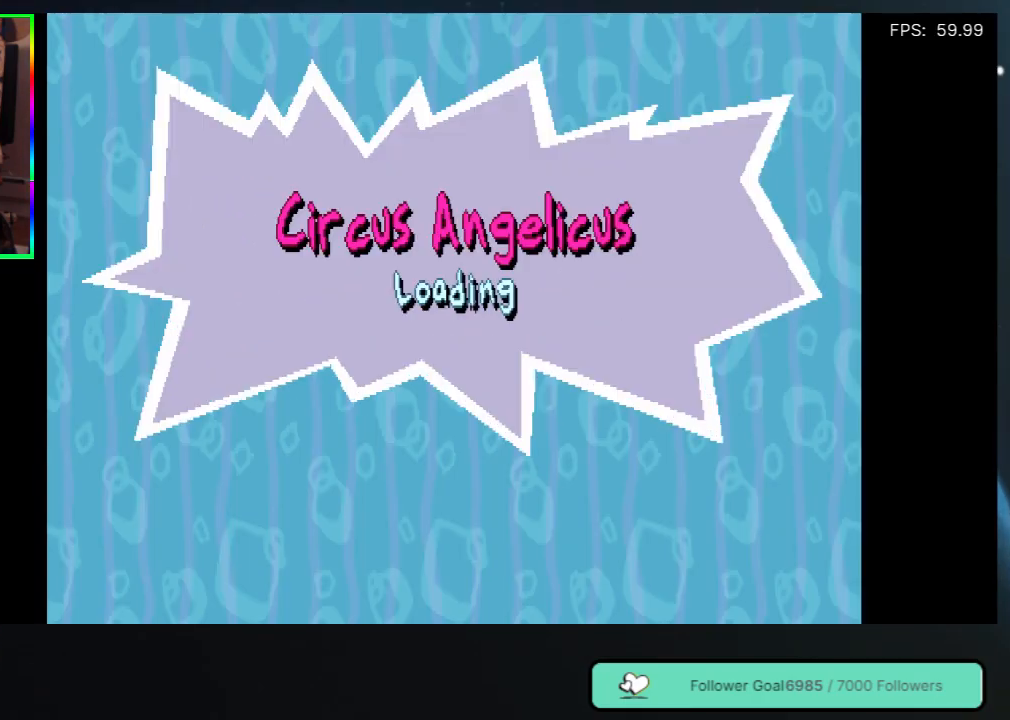
{"buttons": [], "left_stick": "center", "right_stick": "center", "events": []}
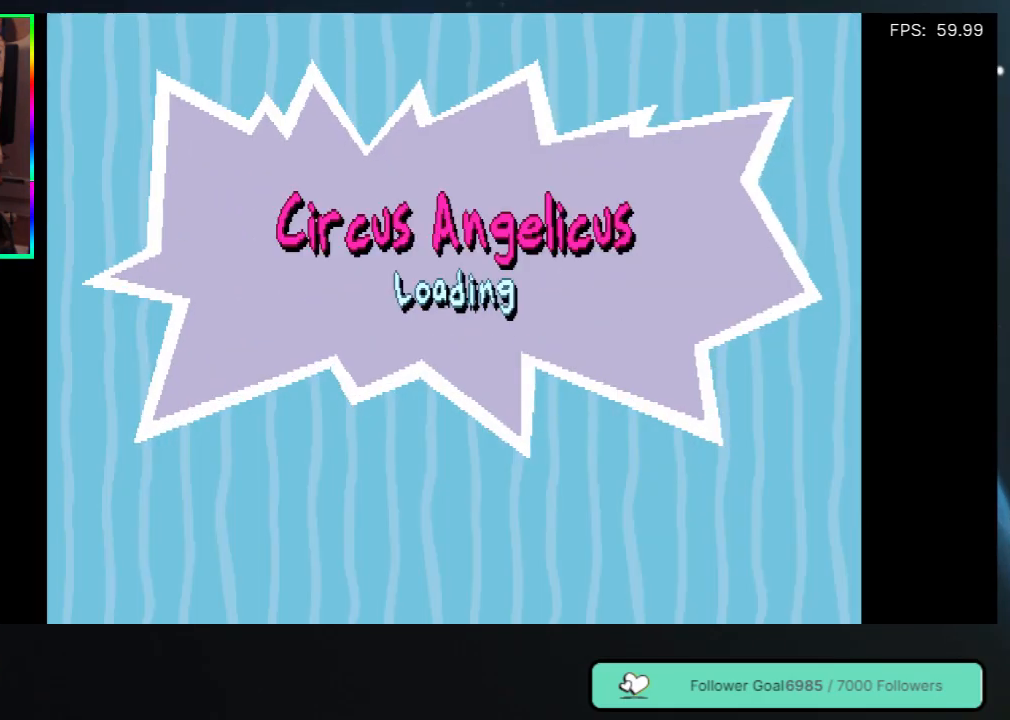
{"buttons": [], "left_stick": "center", "right_stick": "center", "events": [[150, "Y", "down"], [300, "Y", "up"]]}
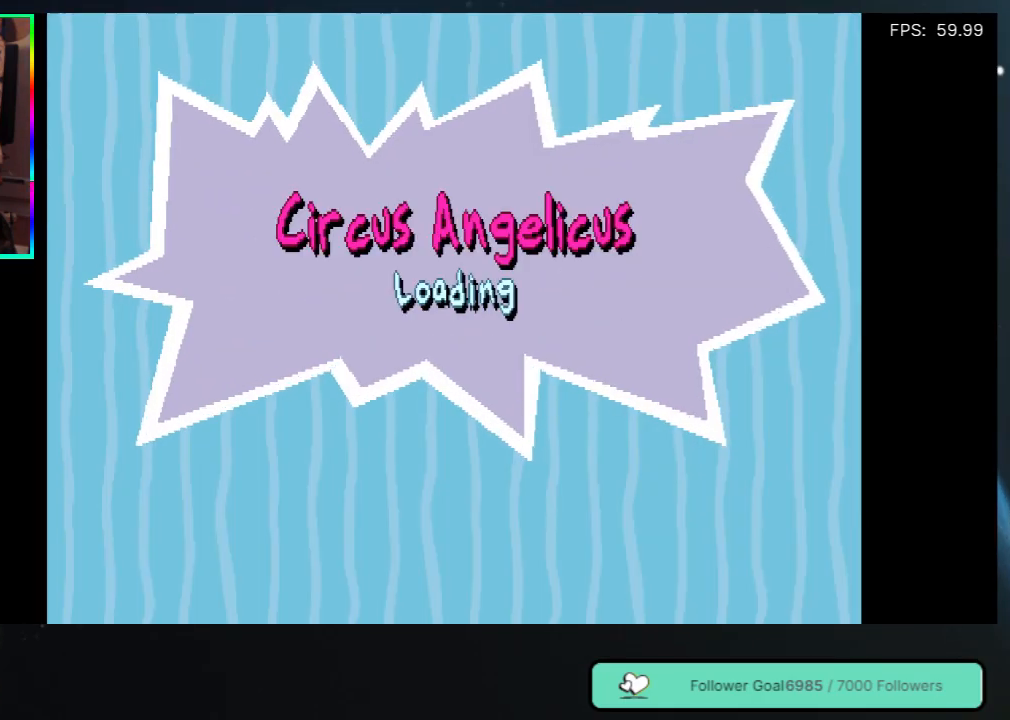
{"buttons": [], "left_stick": "center", "right_stick": "center", "events": []}
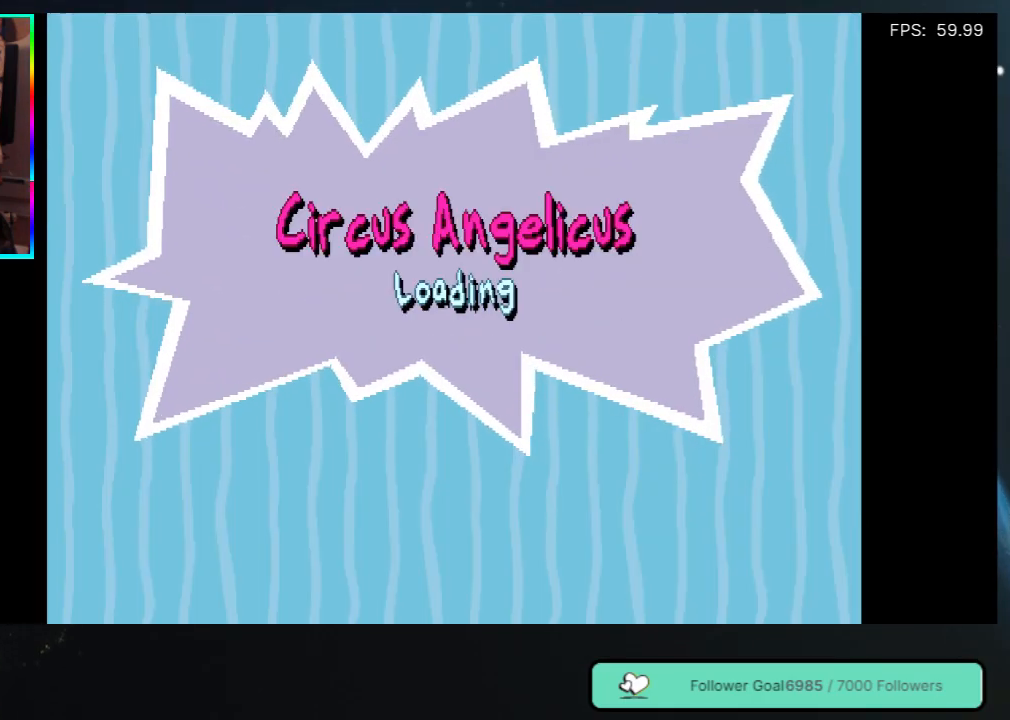
{"buttons": [], "left_stick": "center", "right_stick": "center", "events": []}
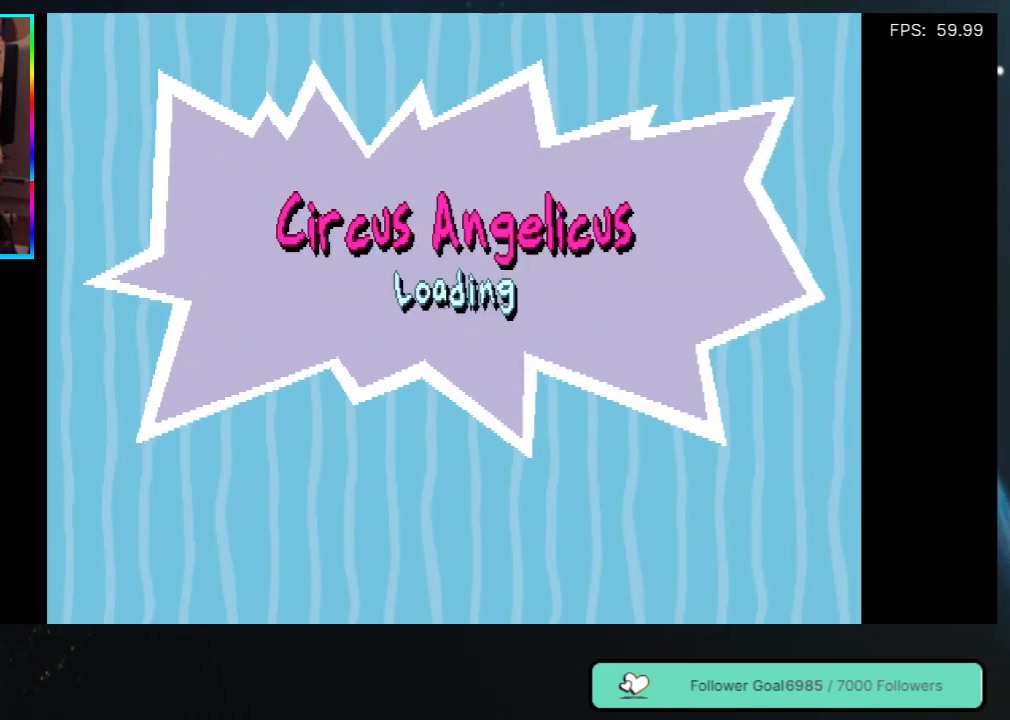
{"buttons": [], "left_stick": "center", "right_stick": "center", "events": []}